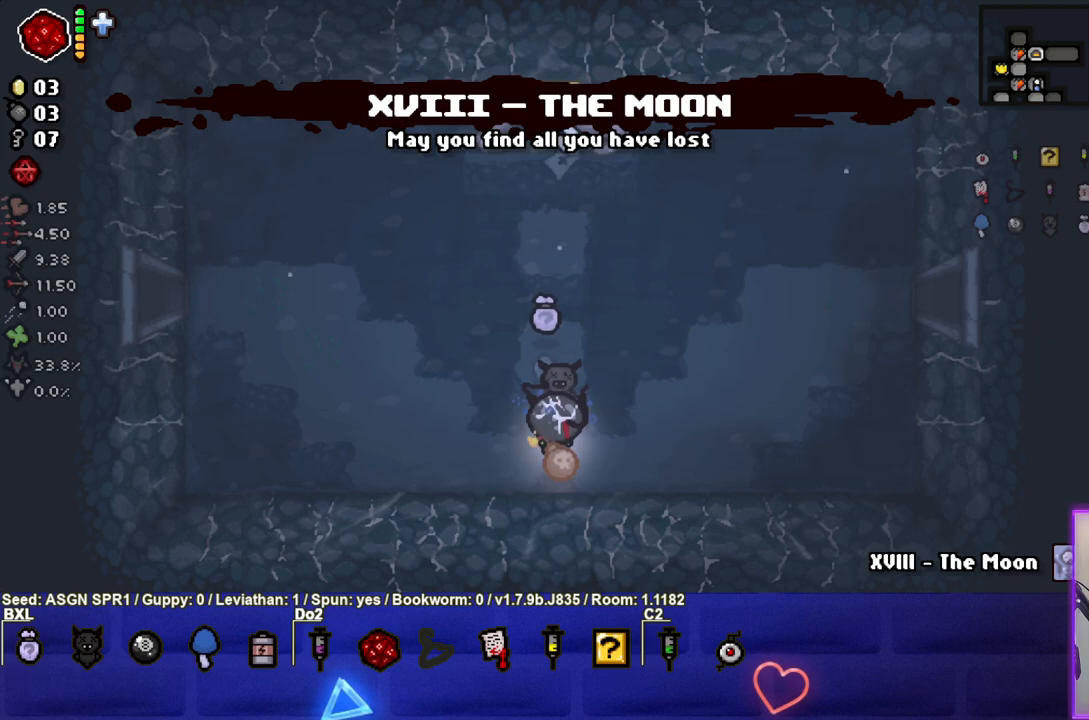
Gameplay with a controller (PlayStation layout); each line is a JSON object with the inputs held at the frame after it. "events" lists button and stick changes between this image and that frame as [ms after this image, input, new state], when the widget could be followed in between. Not read: L3 R3.
{"buttons": [], "left_stick": "left", "right_stick": "center", "events": [[50, "L1", "up"], [300, "left_stick", "center"], [450, "left_stick", "left"]]}
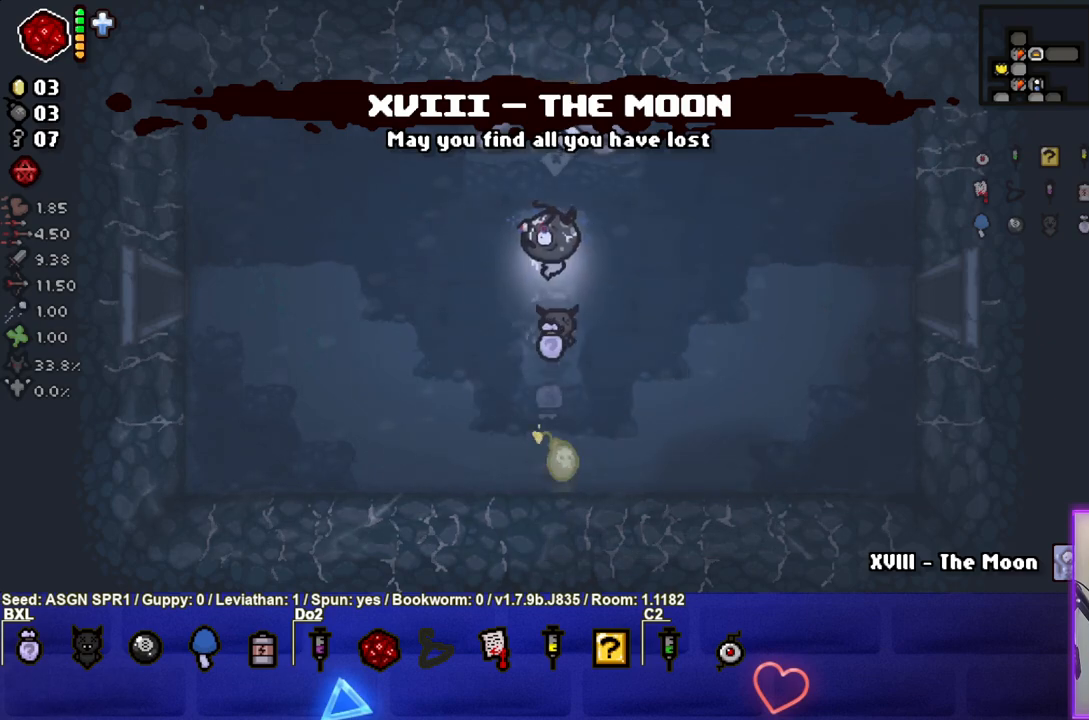
{"buttons": [], "left_stick": "up", "right_stick": "center", "events": [[117, "left_stick", "up-left"], [417, "left_stick", "up"]]}
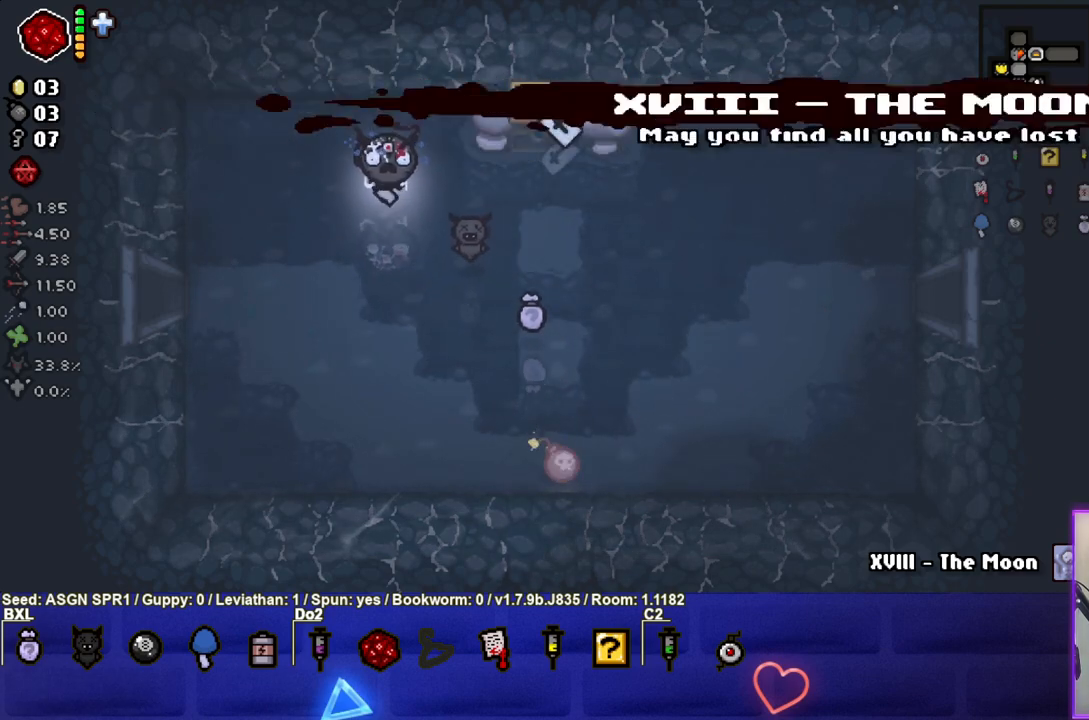
{"buttons": [], "left_stick": "up", "right_stick": "center", "events": []}
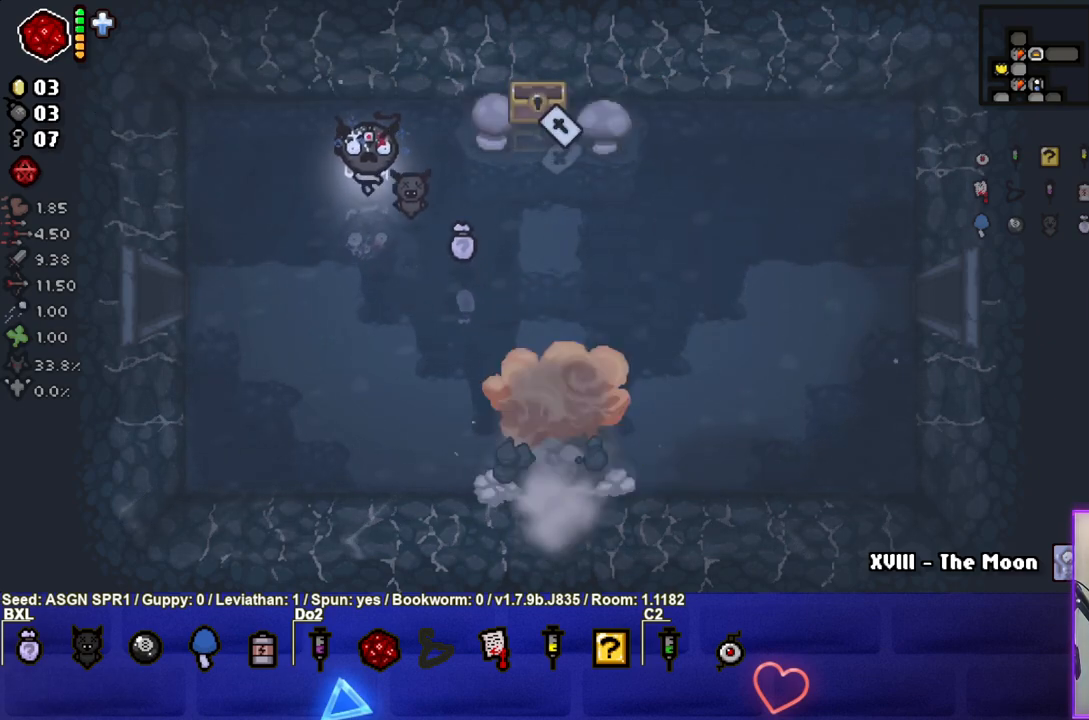
{"buttons": [], "left_stick": "down-right", "right_stick": "center", "events": [[167, "left_stick", "down-right"]]}
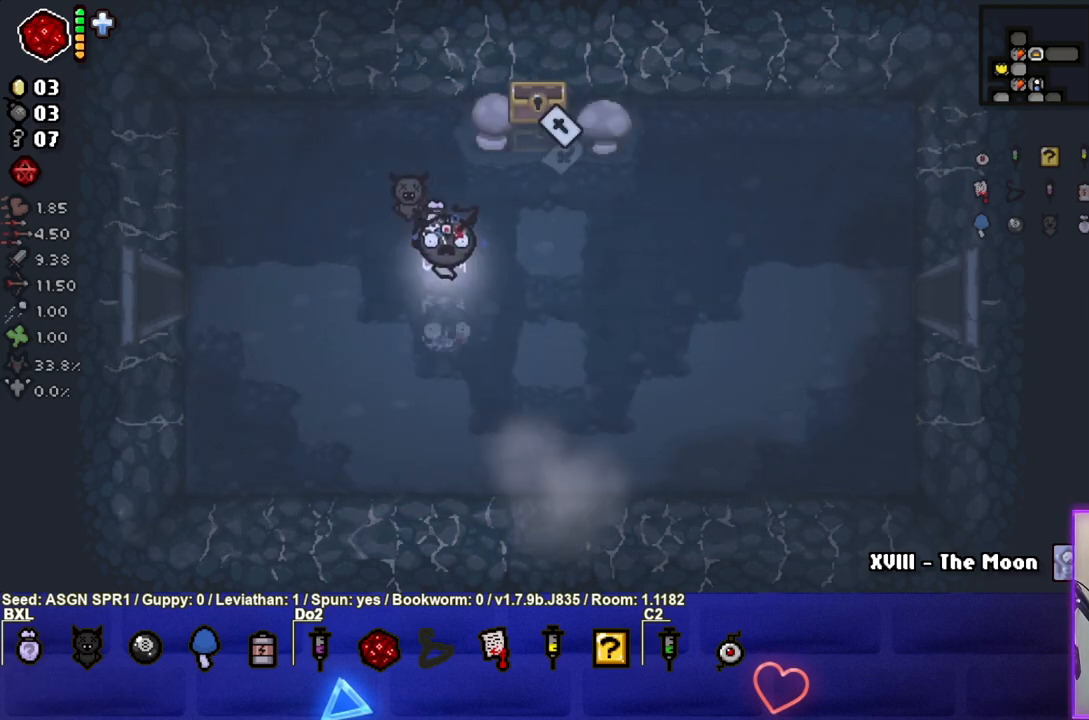
{"buttons": [], "left_stick": "down", "right_stick": "center", "events": [[333, "left_stick", "down"]]}
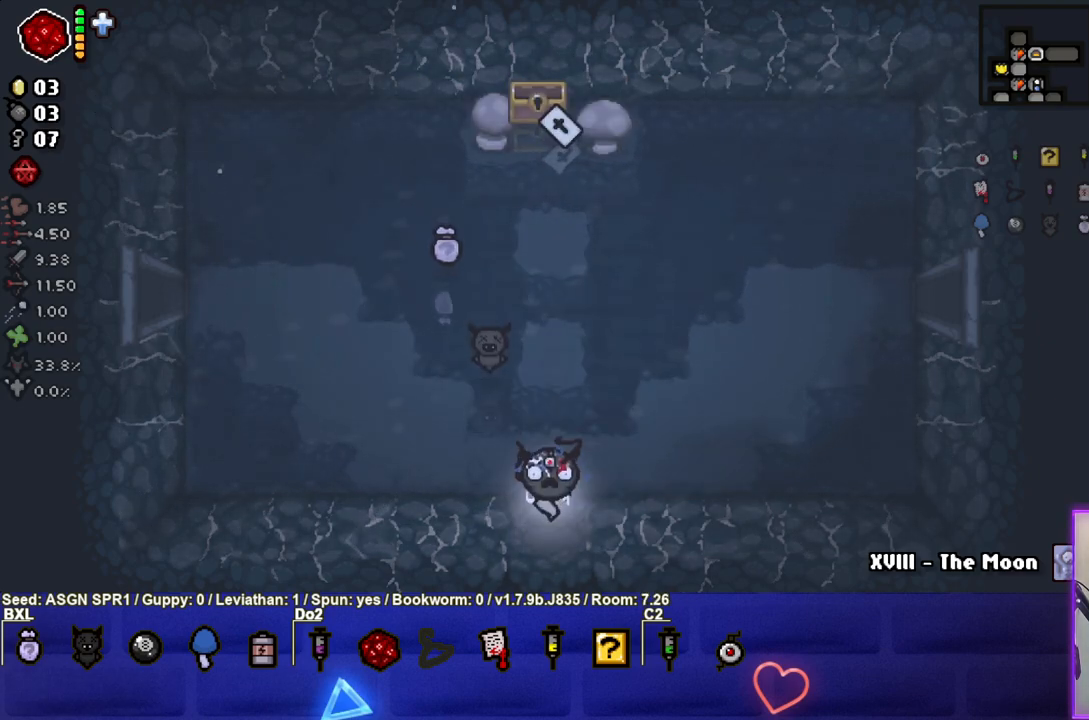
{"buttons": [], "left_stick": "center", "right_stick": "center", "events": [[67, "left_stick", "center"]]}
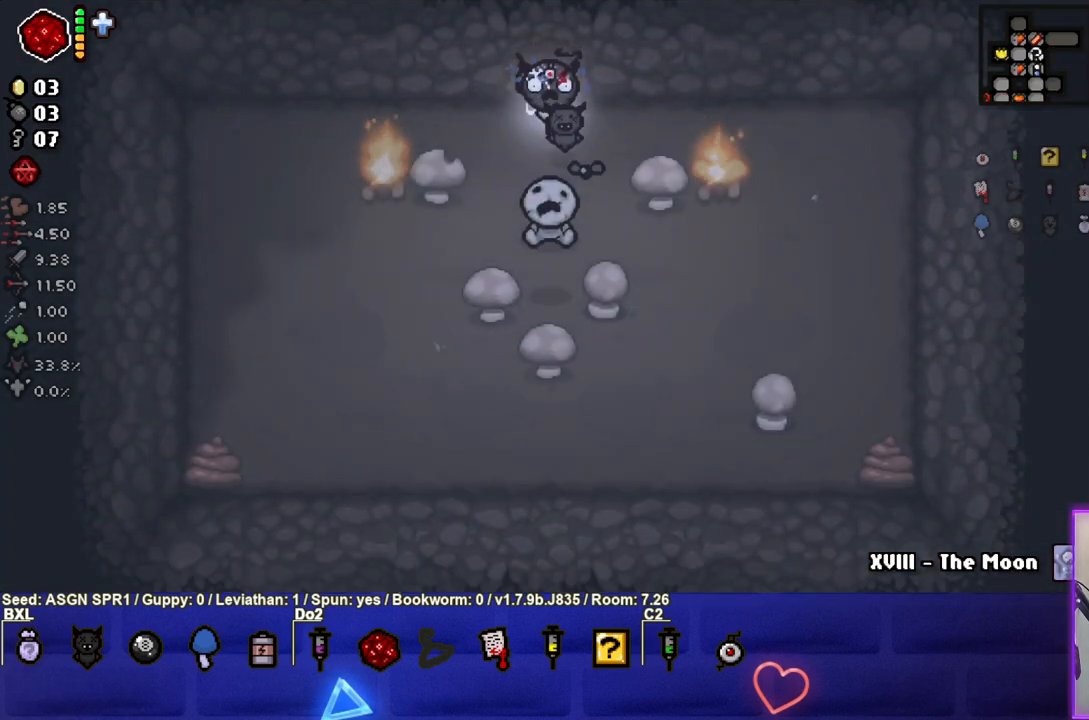
{"buttons": [], "left_stick": "left", "right_stick": "center", "events": [[250, "left_stick", "left"]]}
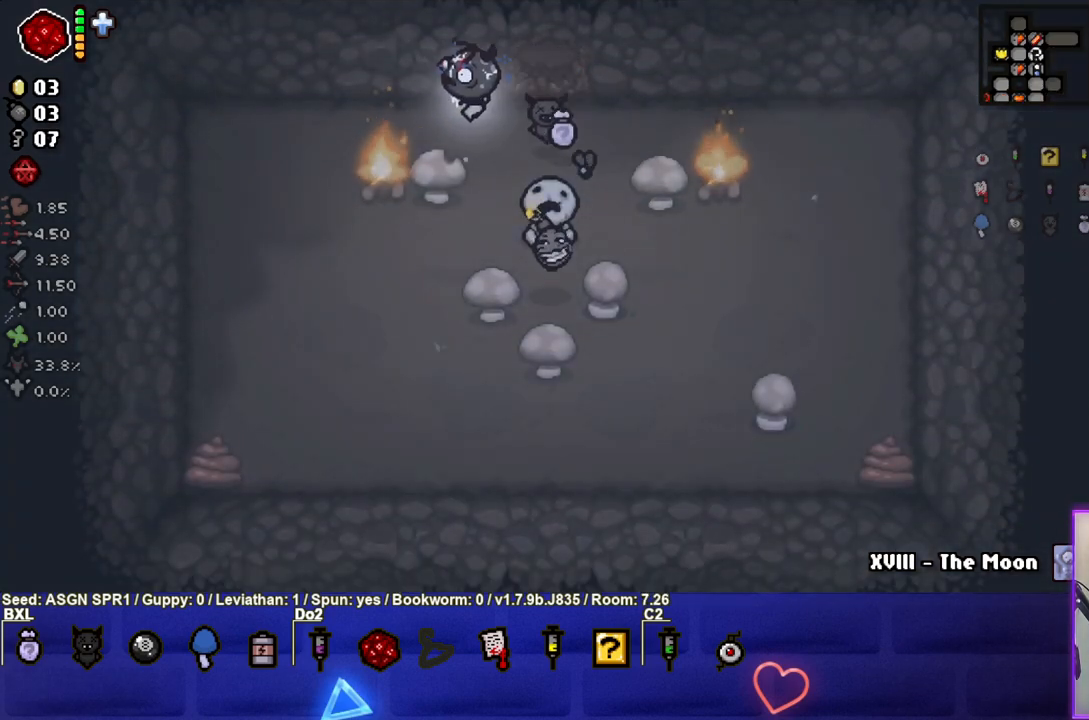
{"buttons": [], "left_stick": "down-left", "right_stick": "center", "events": [[350, "left_stick", "down-left"]]}
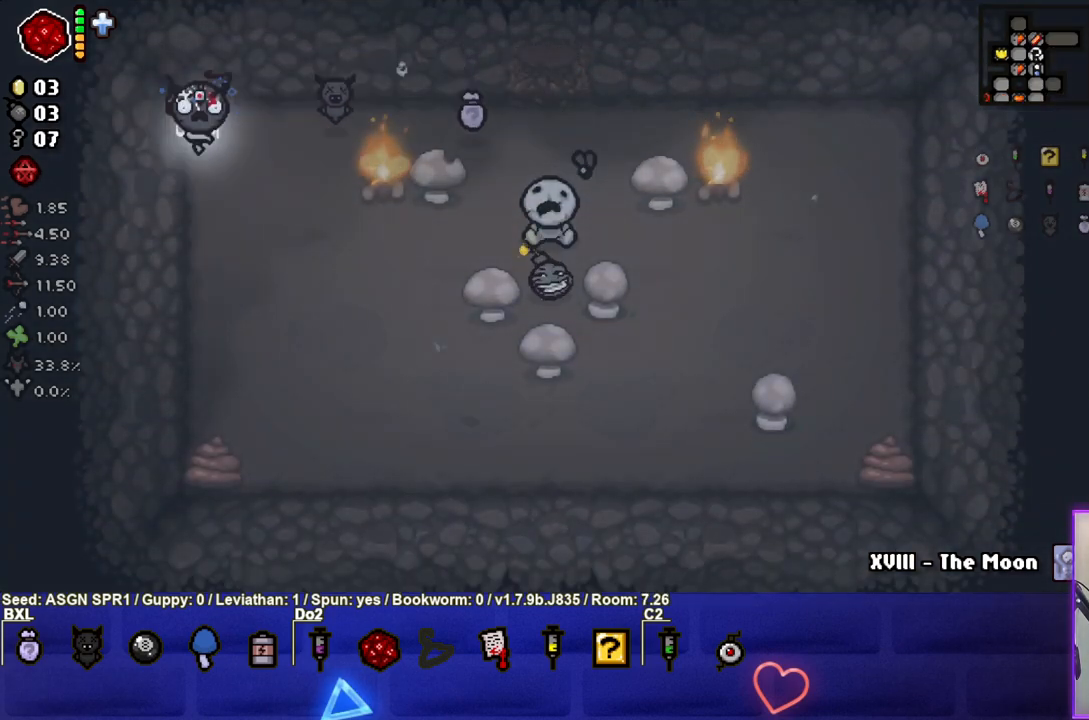
{"buttons": [], "left_stick": "up", "right_stick": "center", "events": [[17, "left_stick", "up"]]}
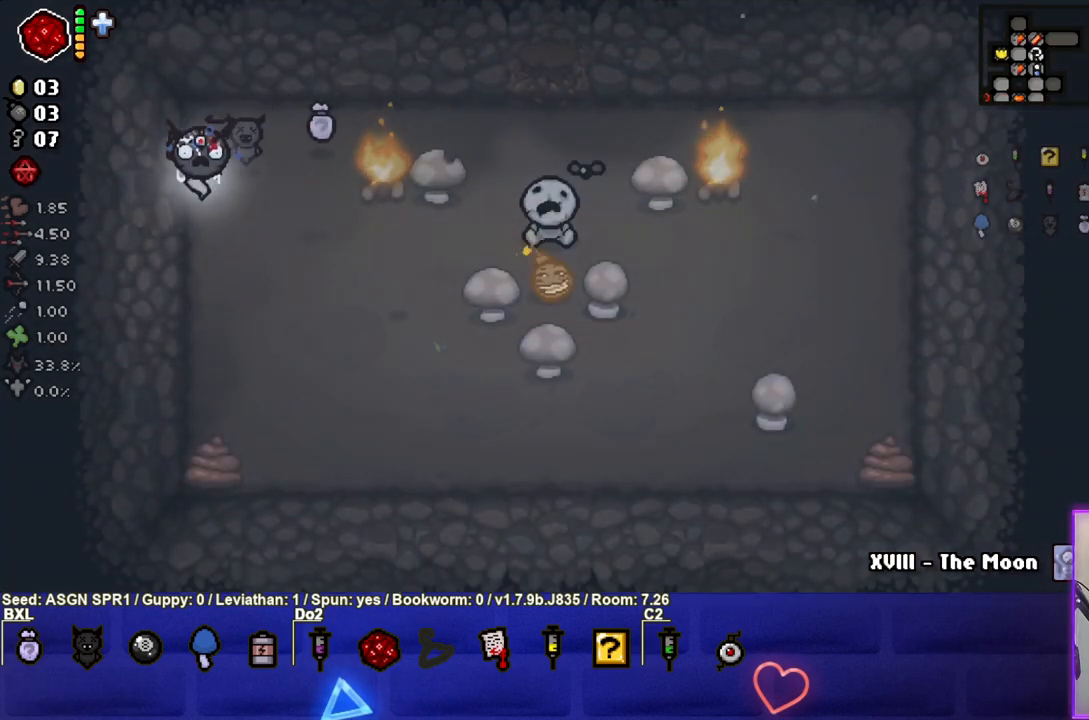
{"buttons": [], "left_stick": "center", "right_stick": "center", "events": [[500, "left_stick", "center"]]}
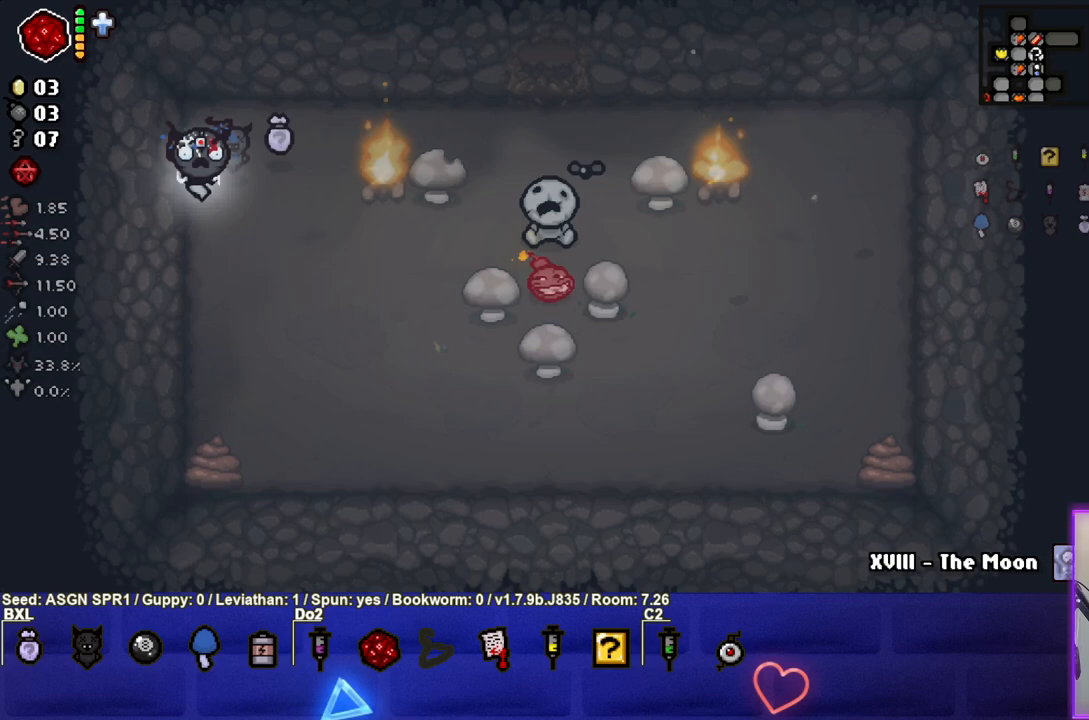
{"buttons": [], "left_stick": "center", "right_stick": "center", "events": []}
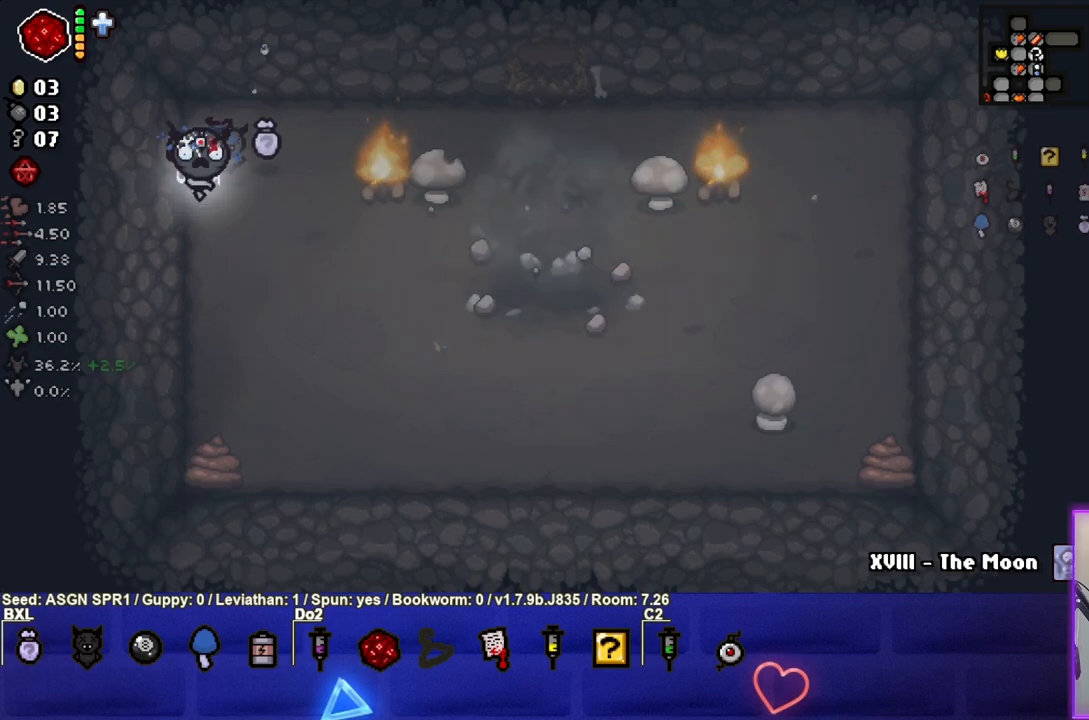
{"buttons": ["CIRCLE"], "left_stick": "center", "right_stick": "center", "events": [[117, "left_stick", "right"], [133, "CIRCLE", "down"], [217, "left_stick", "center"]]}
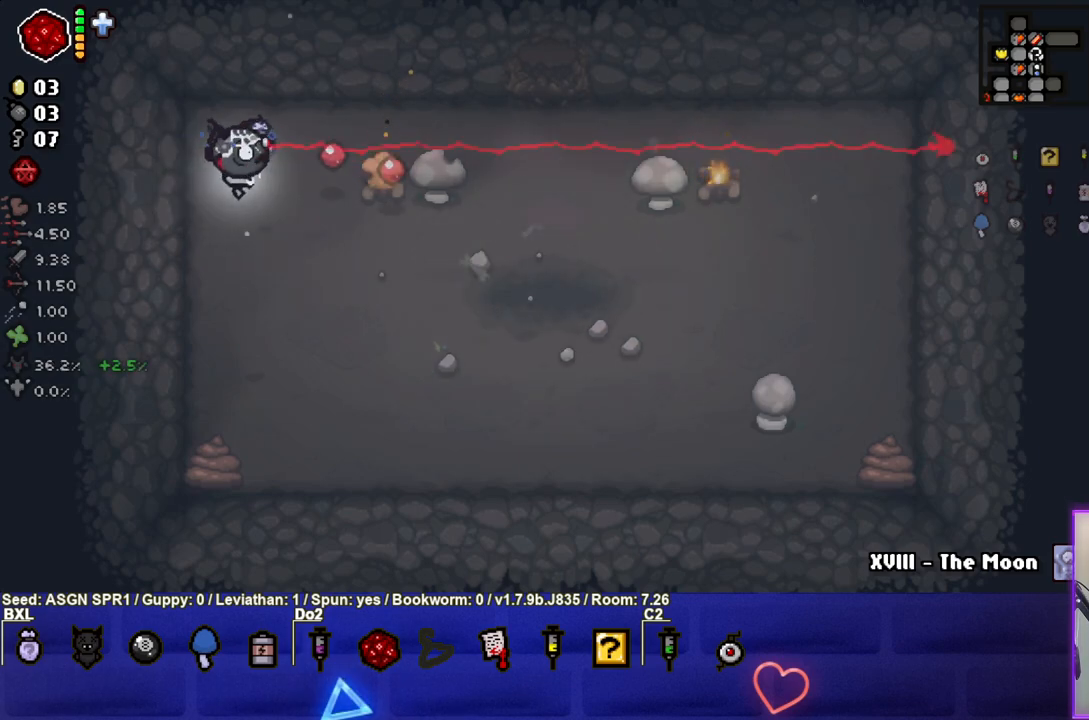
{"buttons": ["CIRCLE"], "left_stick": "up-right", "right_stick": "center", "events": [[367, "left_stick", "up-right"]]}
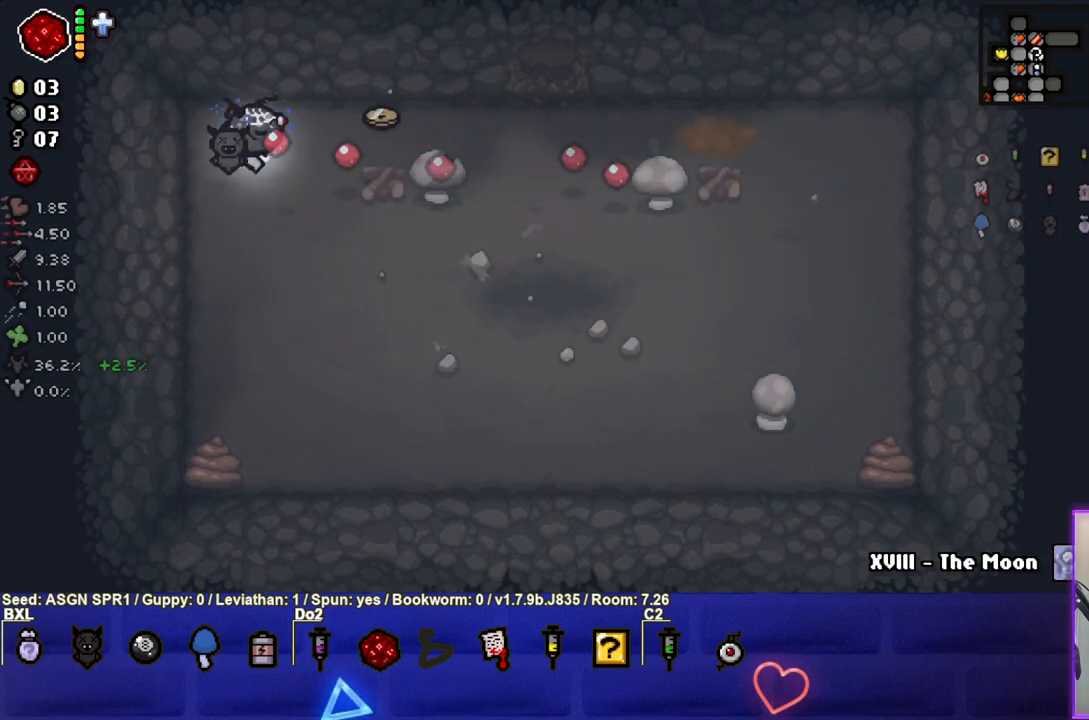
{"buttons": [], "left_stick": "right", "right_stick": "center", "events": [[183, "left_stick", "right"], [283, "left_stick", "down-right"], [300, "CIRCLE", "up"], [433, "left_stick", "right"]]}
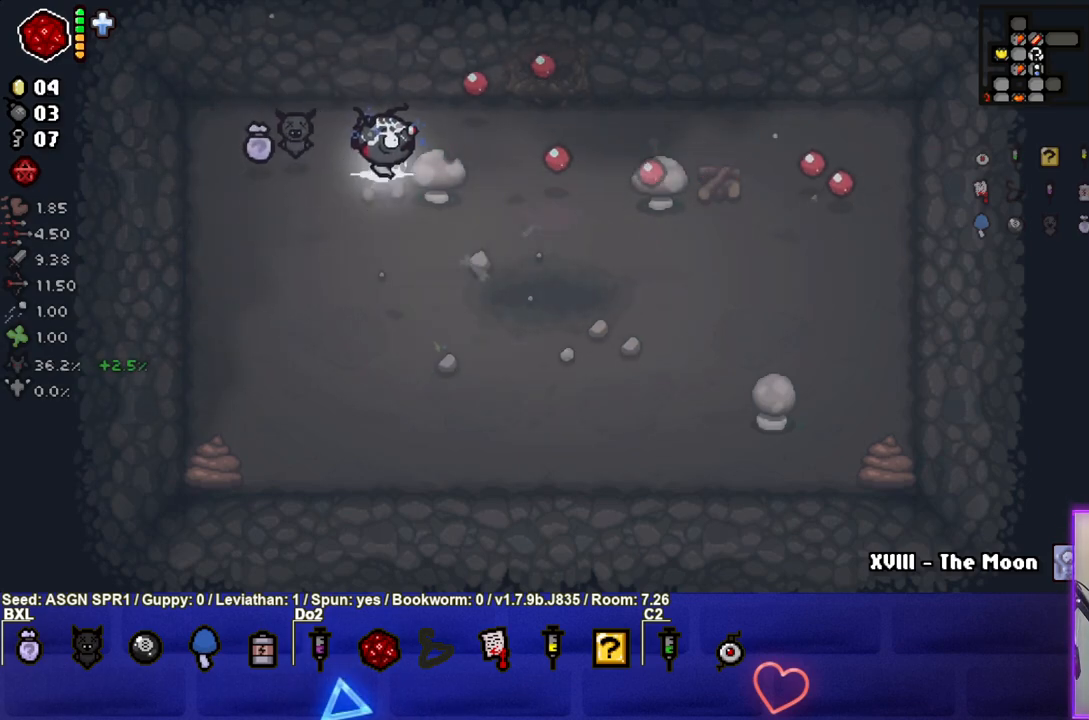
{"buttons": [], "left_stick": "up", "right_stick": "center", "events": [[117, "left_stick", "up-right"], [383, "left_stick", "up"]]}
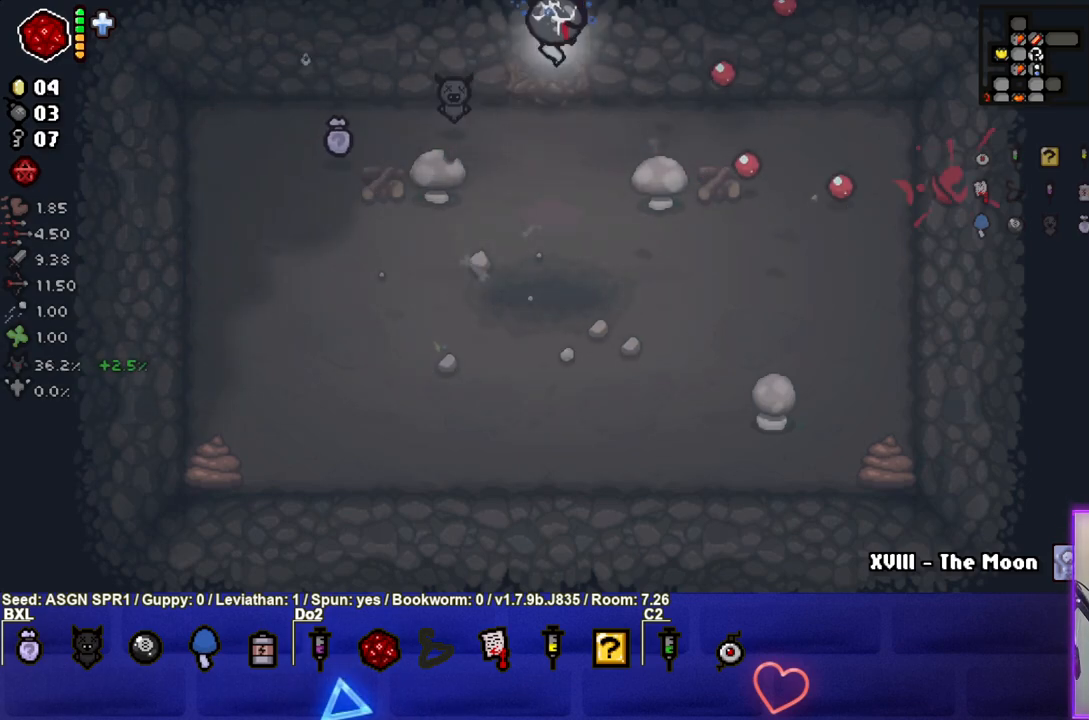
{"buttons": [], "left_stick": "up", "right_stick": "center", "events": [[133, "left_stick", "center"], [367, "left_stick", "up"]]}
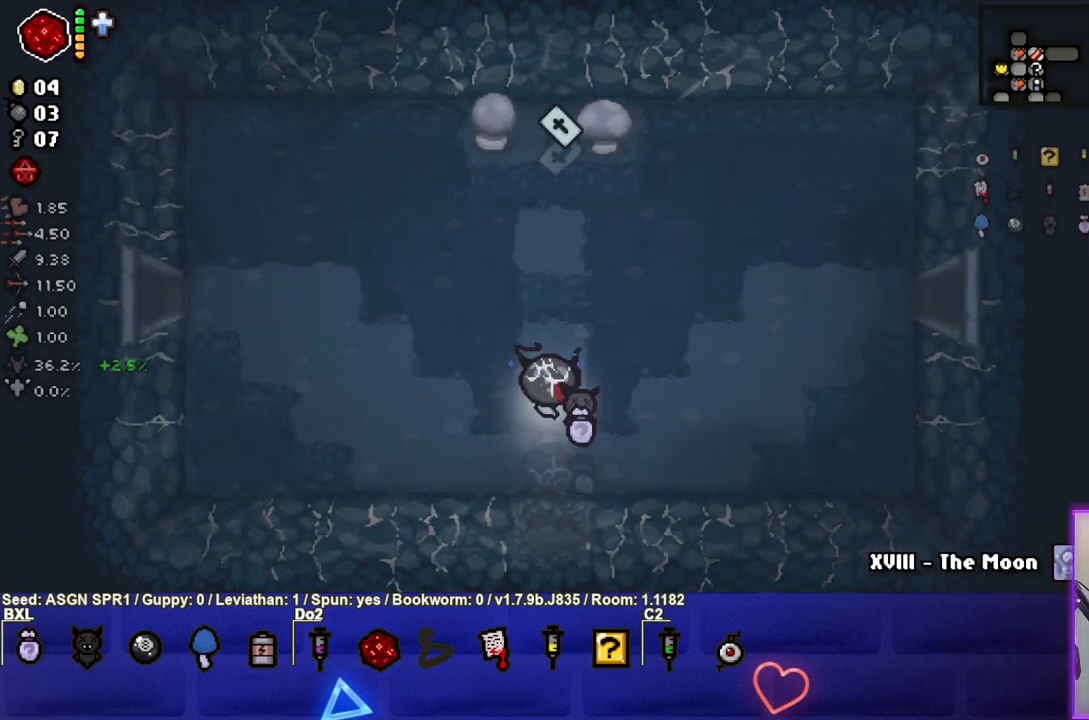
{"buttons": [], "left_stick": "up", "right_stick": "center", "events": []}
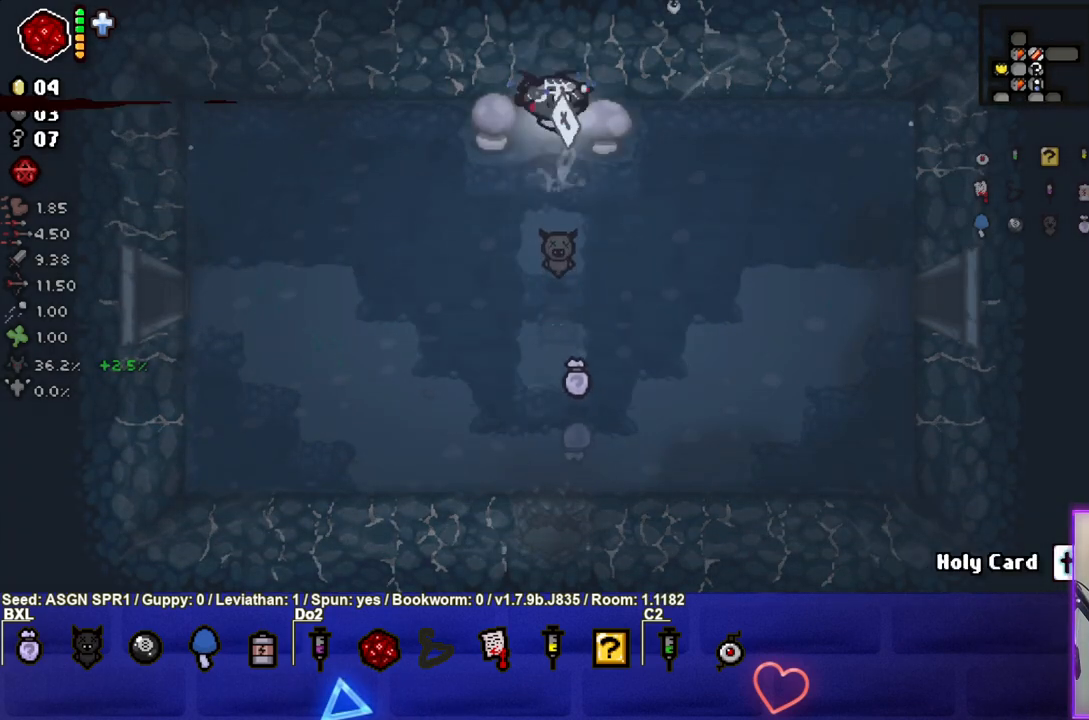
{"buttons": [], "left_stick": "down-right", "right_stick": "center", "events": [[33, "left_stick", "right"], [83, "left_stick", "down-right"]]}
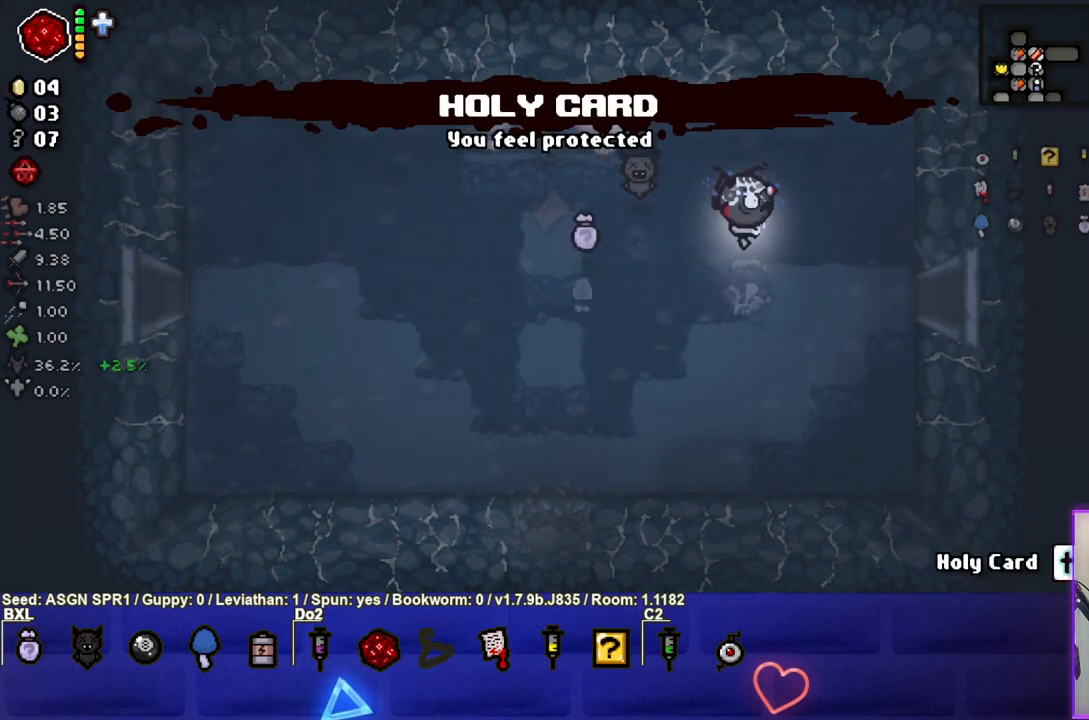
{"buttons": [], "left_stick": "right", "right_stick": "center", "events": [[17, "left_stick", "right"]]}
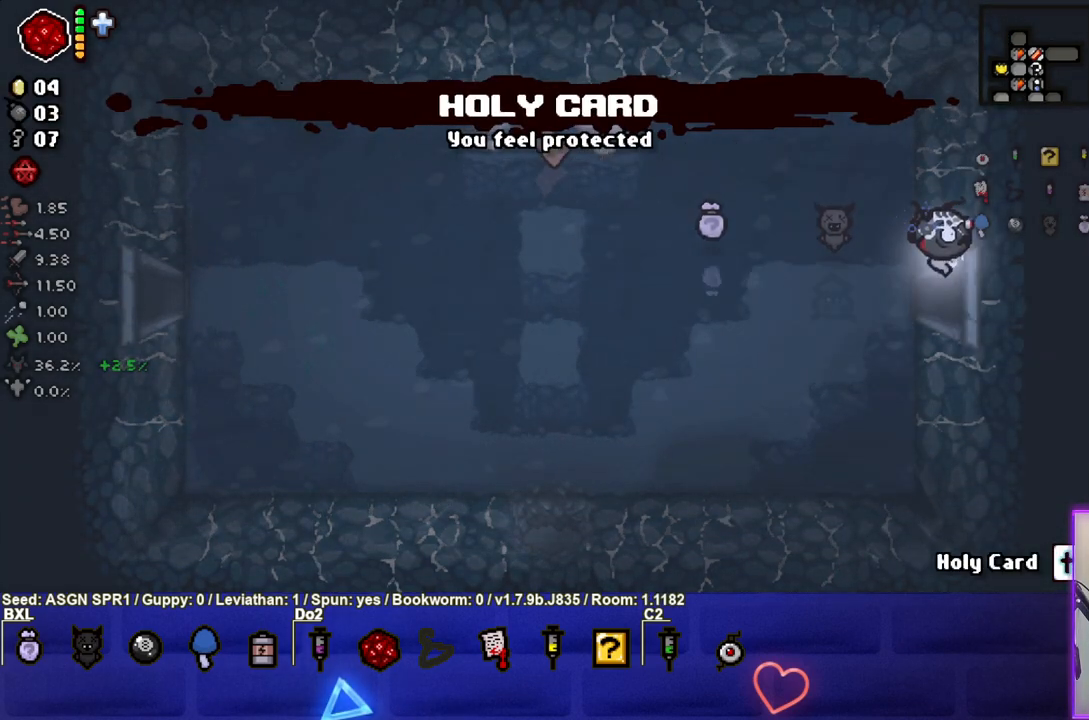
{"buttons": [], "left_stick": "center", "right_stick": "center", "events": [[83, "left_stick", "center"]]}
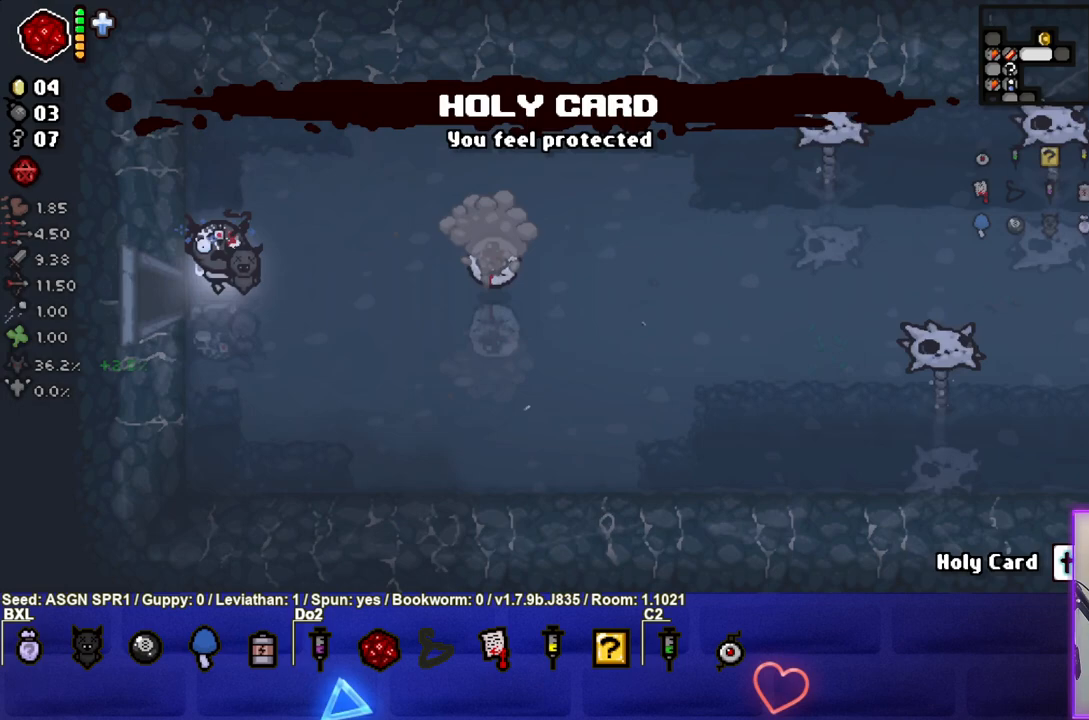
{"buttons": ["CIRCLE"], "left_stick": "right", "right_stick": "center", "events": [[33, "CIRCLE", "down"], [317, "left_stick", "right"]]}
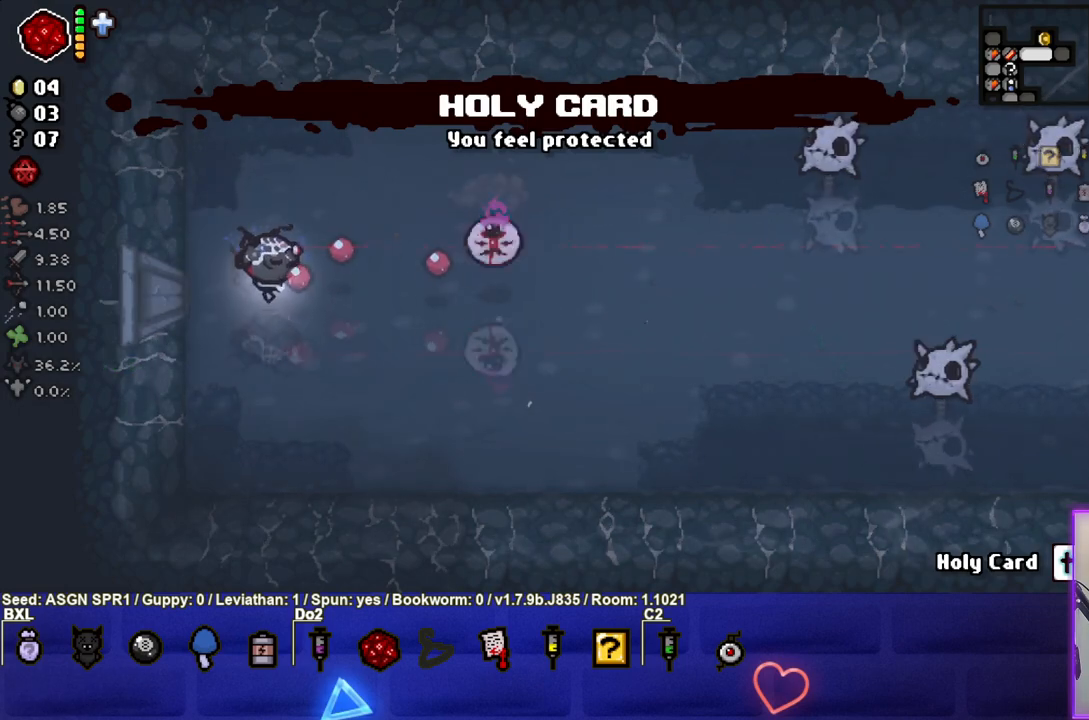
{"buttons": ["CIRCLE"], "left_stick": "up", "right_stick": "center", "events": [[33, "left_stick", "center"], [83, "left_stick", "left"], [250, "left_stick", "center"], [367, "left_stick", "left"], [450, "left_stick", "up"]]}
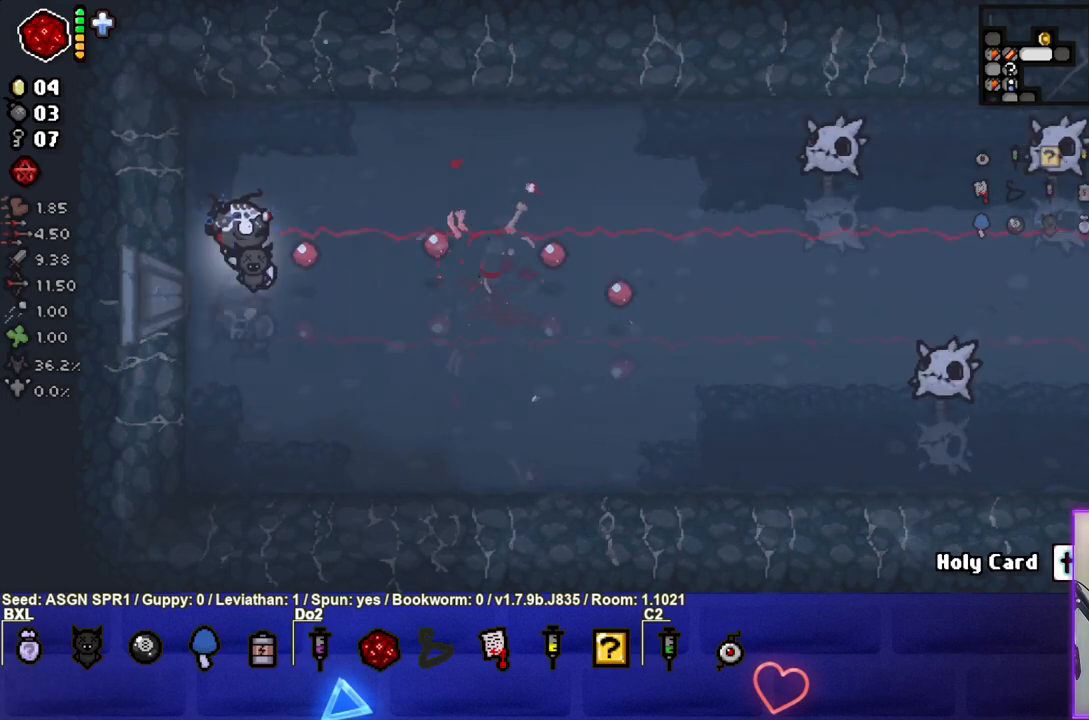
{"buttons": ["CIRCLE"], "left_stick": "center", "right_stick": "center", "events": [[33, "left_stick", "up-right"], [200, "left_stick", "center"], [317, "left_stick", "up-right"], [433, "left_stick", "center"]]}
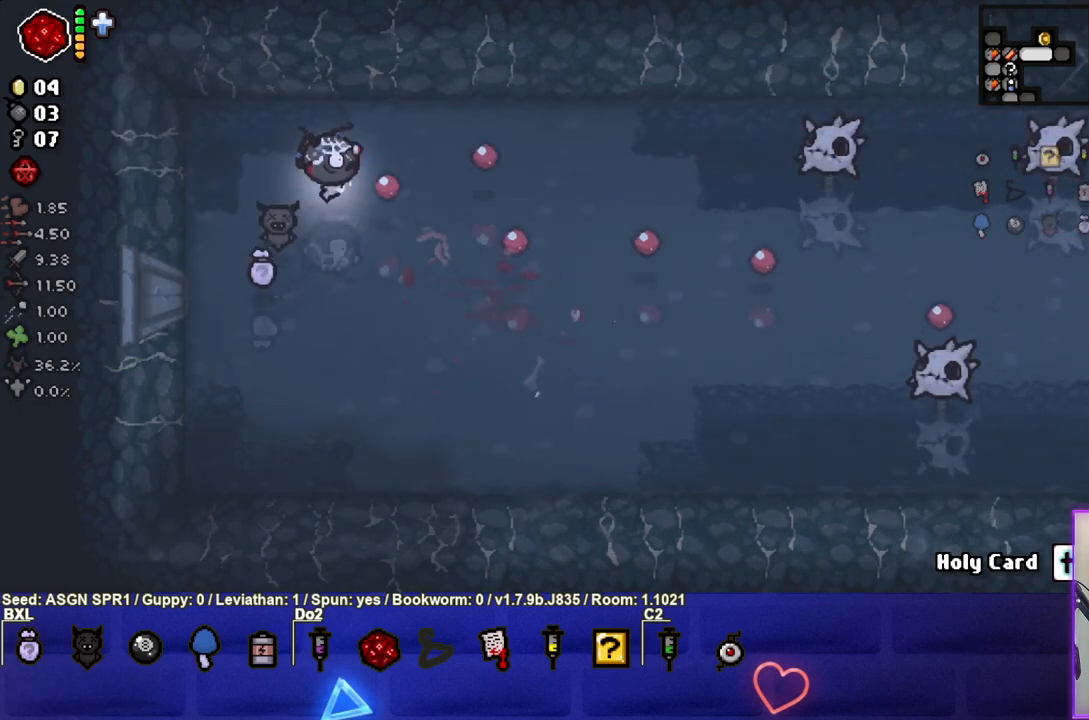
{"buttons": ["CIRCLE"], "left_stick": "center", "right_stick": "center", "events": [[150, "left_stick", "right"], [283, "left_stick", "center"], [367, "left_stick", "left"], [483, "left_stick", "center"]]}
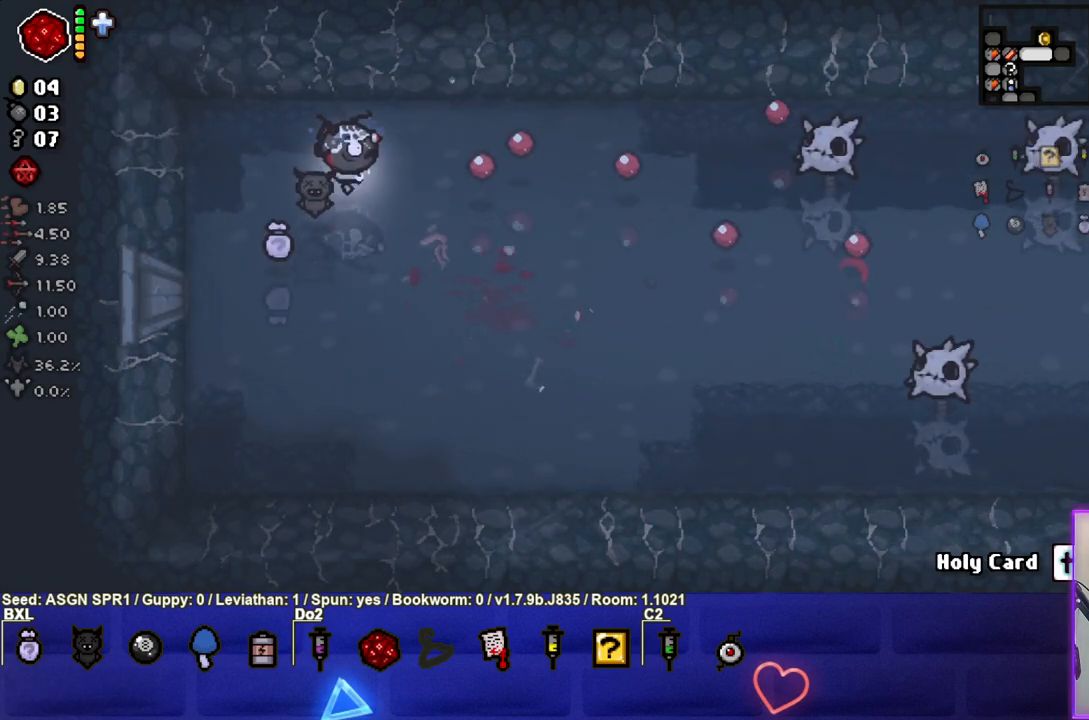
{"buttons": ["CIRCLE"], "left_stick": "right", "right_stick": "center", "events": [[50, "left_stick", "right"], [183, "left_stick", "center"], [250, "left_stick", "left"], [350, "left_stick", "center"], [467, "left_stick", "right"]]}
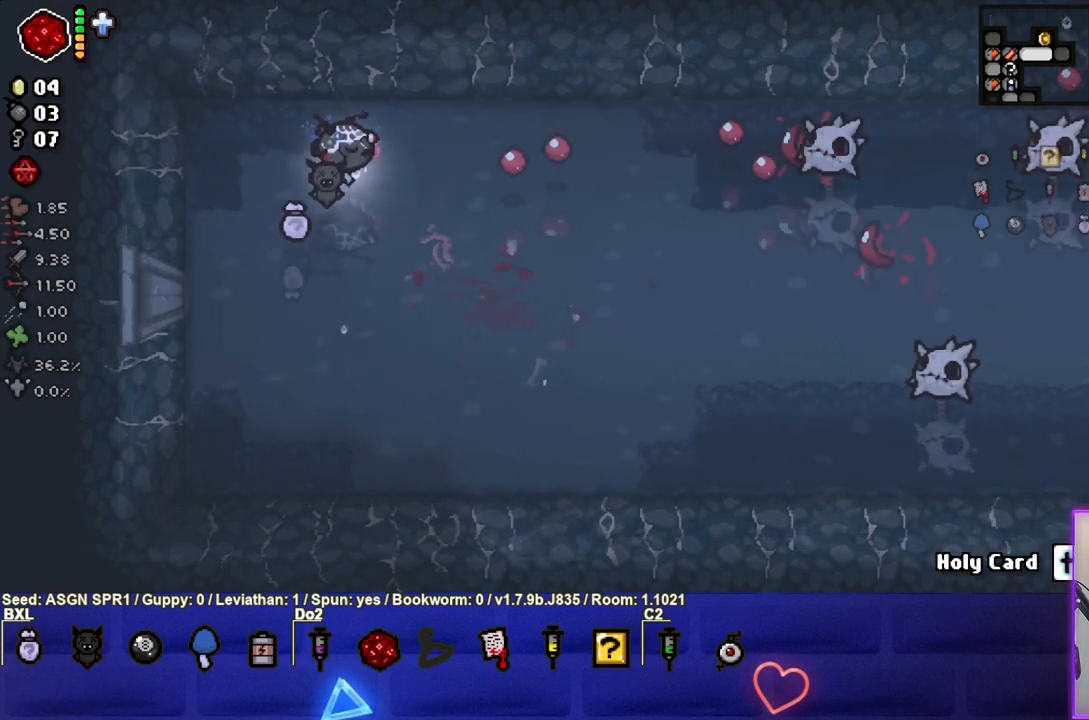
{"buttons": ["CIRCLE"], "left_stick": "left", "right_stick": "center", "events": [[133, "left_stick", "center"], [283, "left_stick", "right"], [417, "left_stick", "center"], [483, "left_stick", "left"]]}
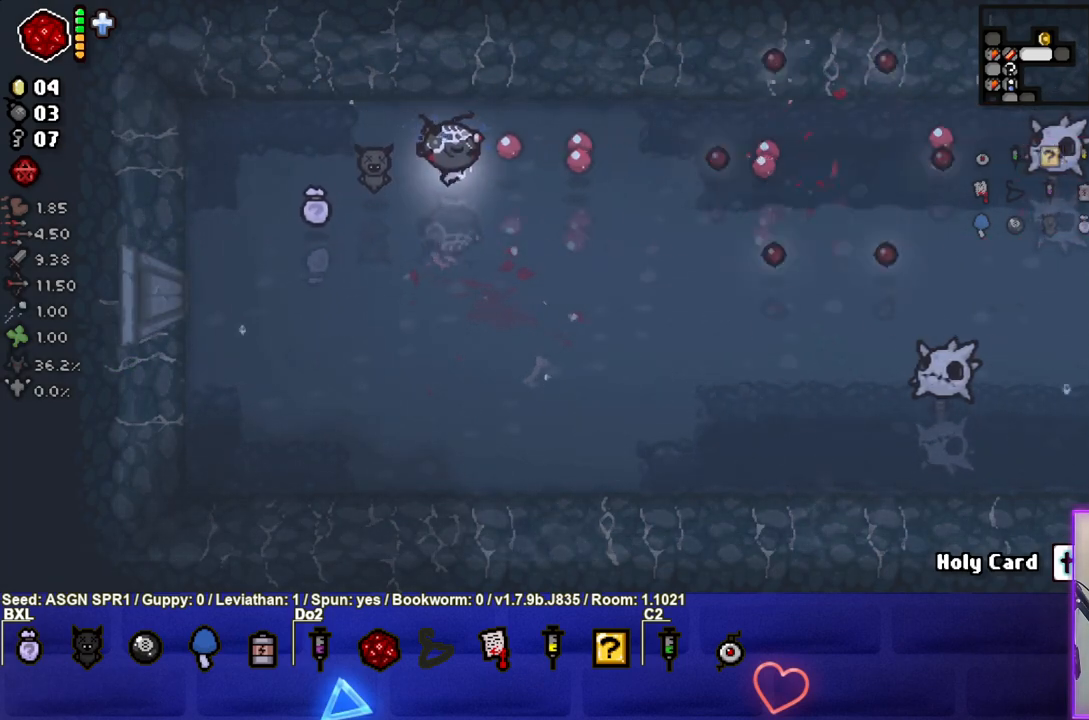
{"buttons": ["CIRCLE"], "left_stick": "down", "right_stick": "center", "events": [[150, "left_stick", "center"], [367, "left_stick", "down-left"], [483, "left_stick", "down"]]}
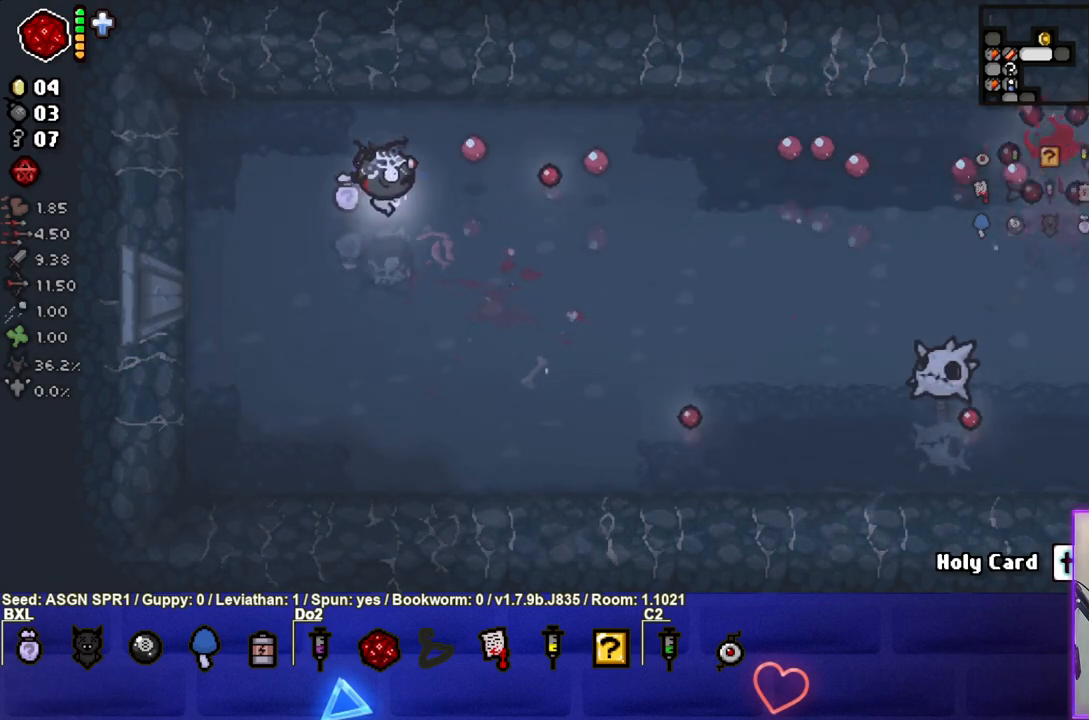
{"buttons": ["CIRCLE"], "left_stick": "right", "right_stick": "center", "events": [[233, "left_stick", "down-right"], [267, "CIRCLE", "up"], [333, "left_stick", "center"], [350, "CIRCLE", "down"], [433, "left_stick", "right"]]}
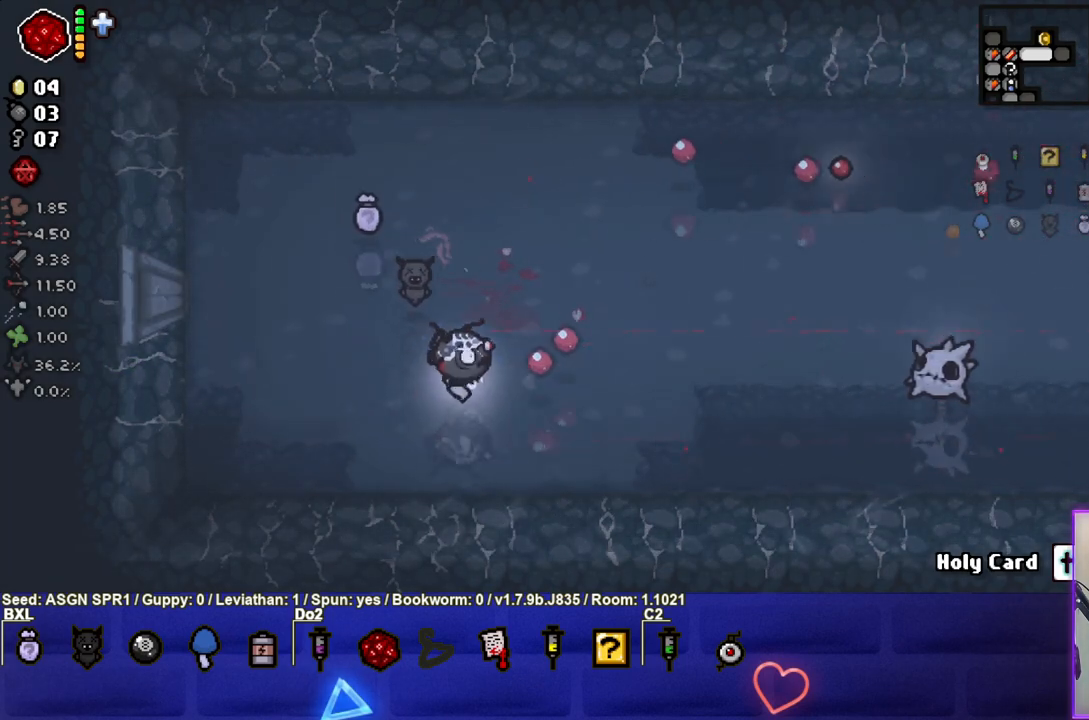
{"buttons": ["CIRCLE"], "left_stick": "right", "right_stick": "center", "events": [[150, "left_stick", "center"], [300, "left_stick", "right"]]}
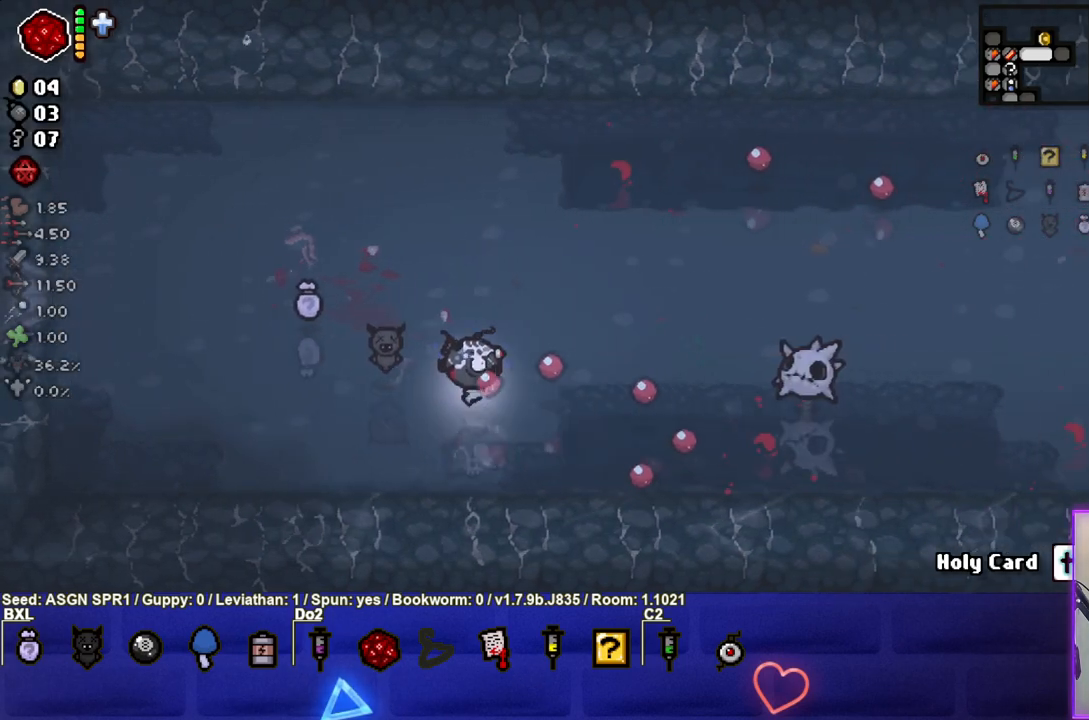
{"buttons": ["CIRCLE"], "left_stick": "center", "right_stick": "center", "events": [[17, "left_stick", "left"], [433, "left_stick", "center"]]}